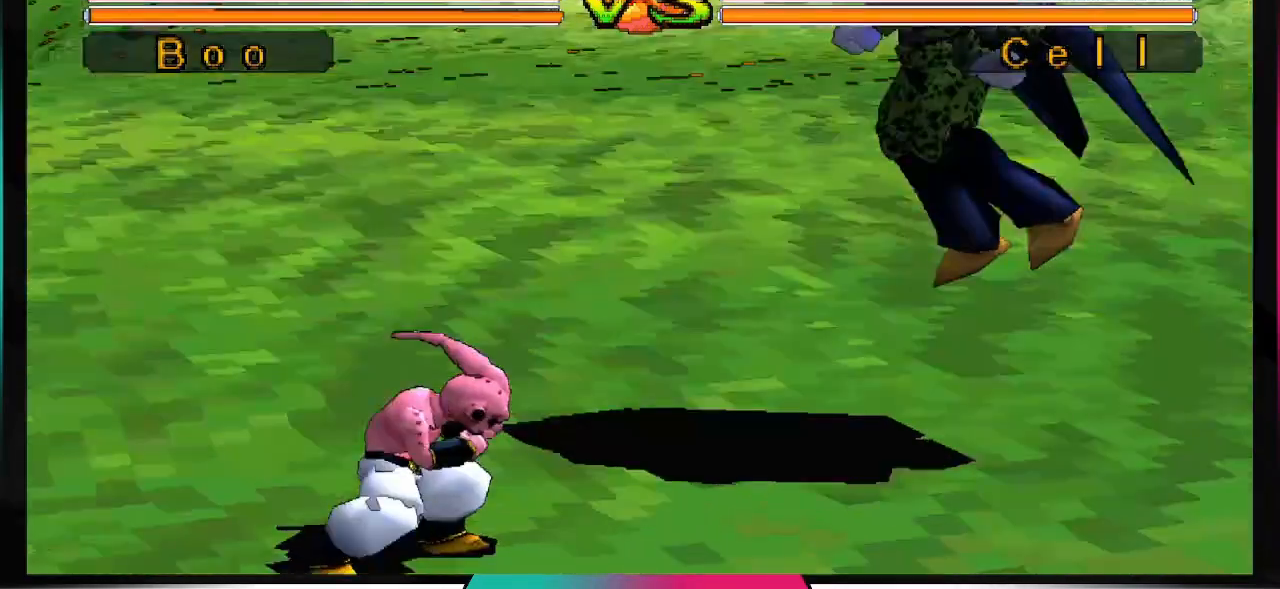
Gameplay with a controller (PlayStation layout); each line is a JSON object with the inputs held at the frame after it. "events" lists button and stick changes between this image and that frame as [ms after this image, input, new state], when the widget could be followed in between. Not read: L3 R3.
{"buttons": [], "left_stick": "center", "right_stick": "center", "events": []}
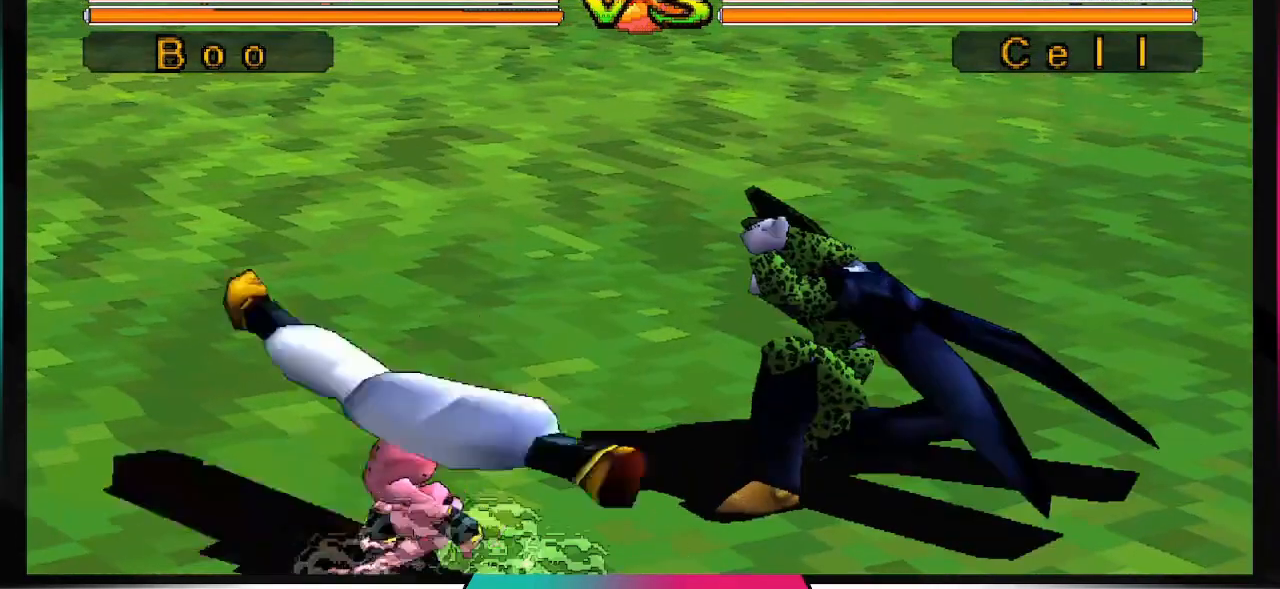
{"buttons": [], "left_stick": "center", "right_stick": "center", "events": []}
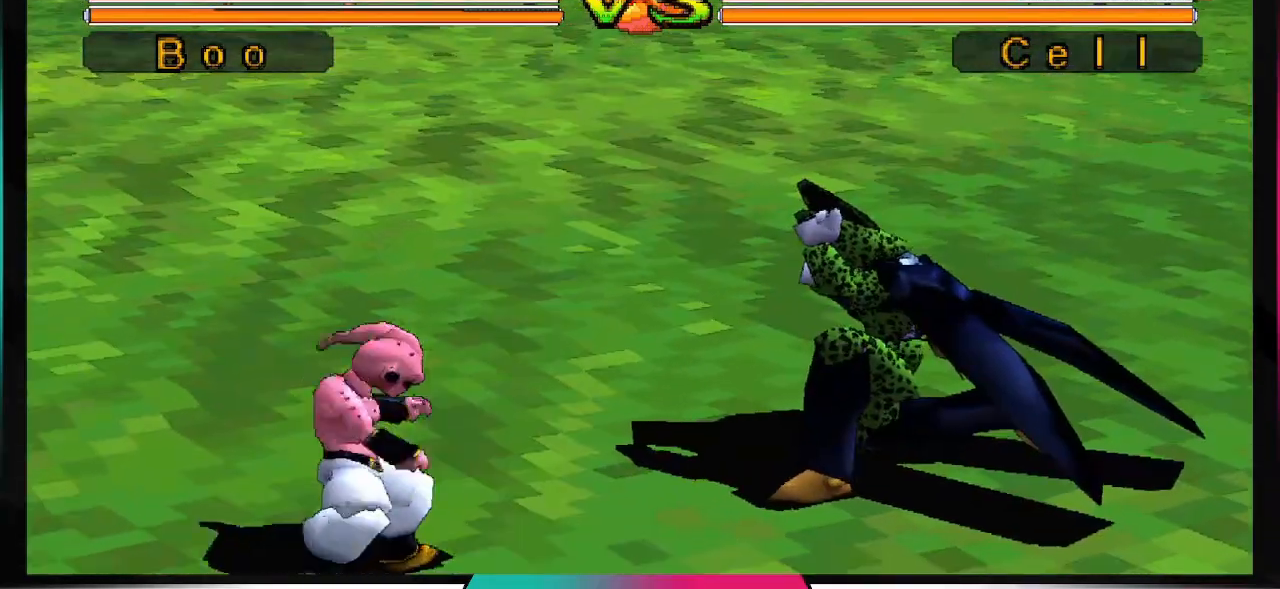
{"buttons": ["SQUARE", "DPAD_RIGHT"], "left_stick": "center", "right_stick": "center", "events": [[167, "DPAD_DOWN", "down"], [300, "DPAD_LEFT", "down"], [367, "DPAD_LEFT", "up"], [400, "DPAD_RIGHT", "down"], [433, "DPAD_DOWN", "up"], [500, "SQUARE", "down"]]}
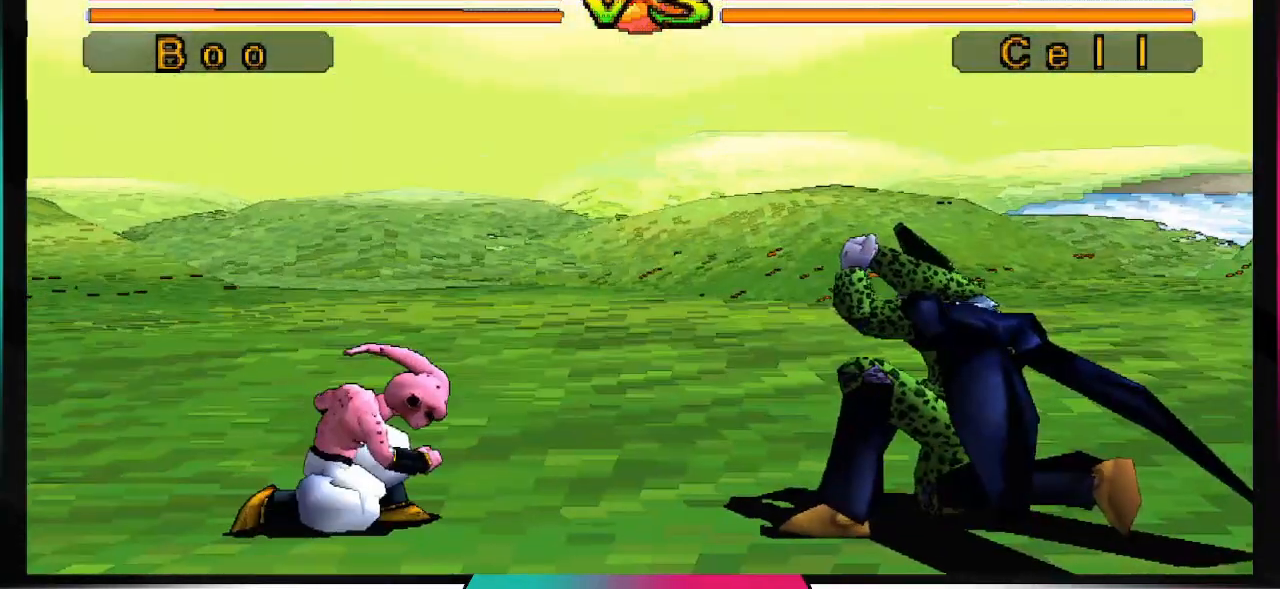
{"buttons": ["SQUARE"], "left_stick": "center", "right_stick": "center", "events": [[133, "DPAD_RIGHT", "up"]]}
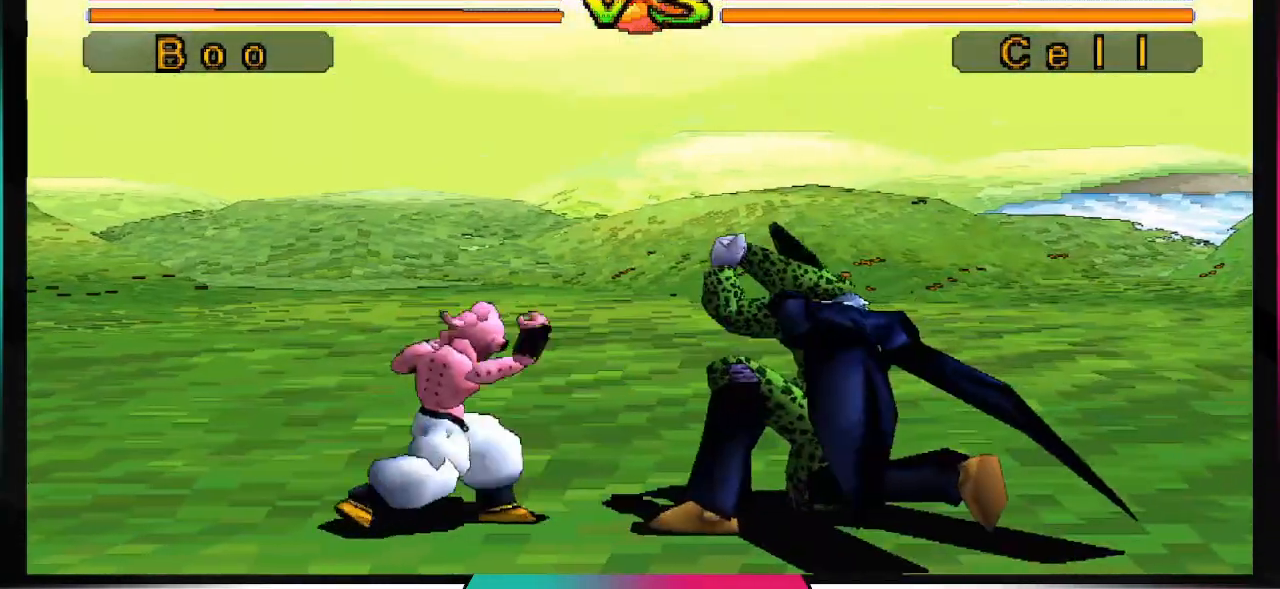
{"buttons": ["SQUARE", "DPAD_RIGHT"], "left_stick": "center", "right_stick": "center", "events": [[200, "SQUARE", "up"], [267, "DPAD_LEFT", "down"], [333, "DPAD_DOWN", "down"], [367, "DPAD_LEFT", "up"], [400, "DPAD_RIGHT", "down"], [433, "DPAD_DOWN", "up"], [467, "SQUARE", "down"]]}
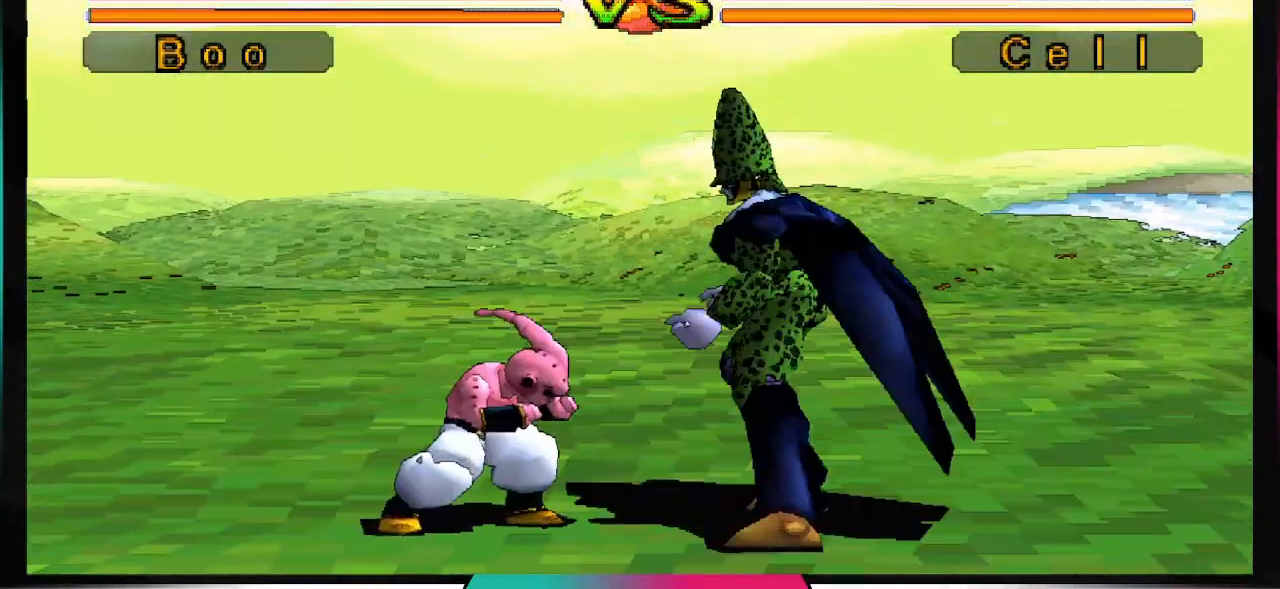
{"buttons": ["SQUARE"], "left_stick": "center", "right_stick": "center", "events": [[67, "DPAD_RIGHT", "up"]]}
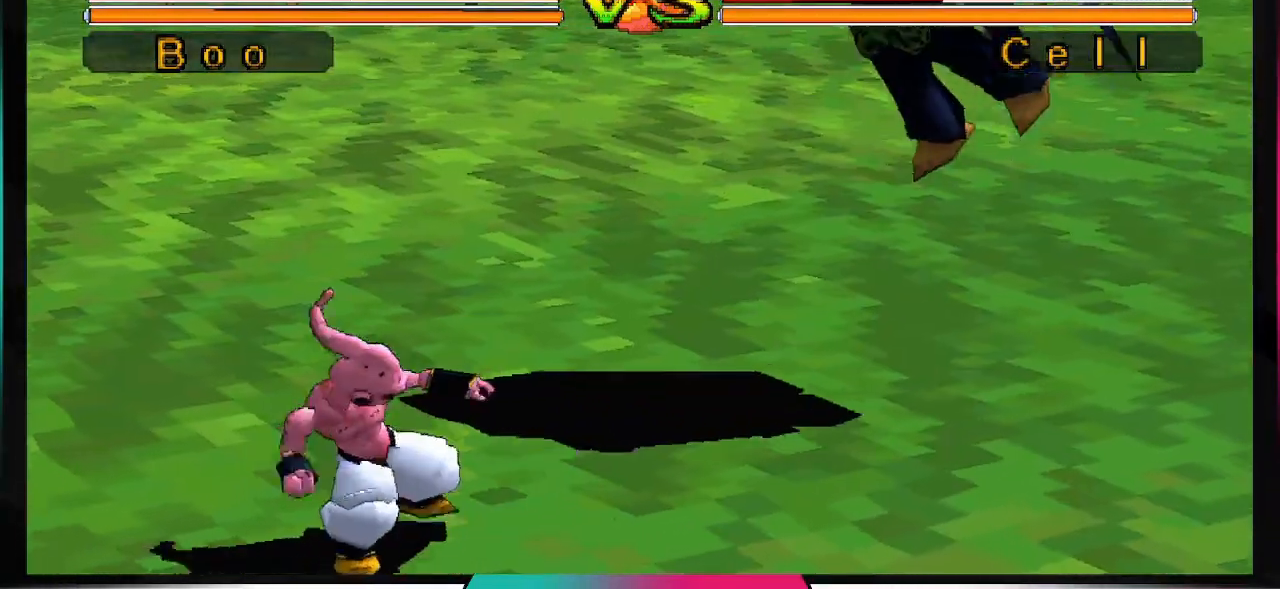
{"buttons": ["SQUARE"], "left_stick": "center", "right_stick": "center", "events": []}
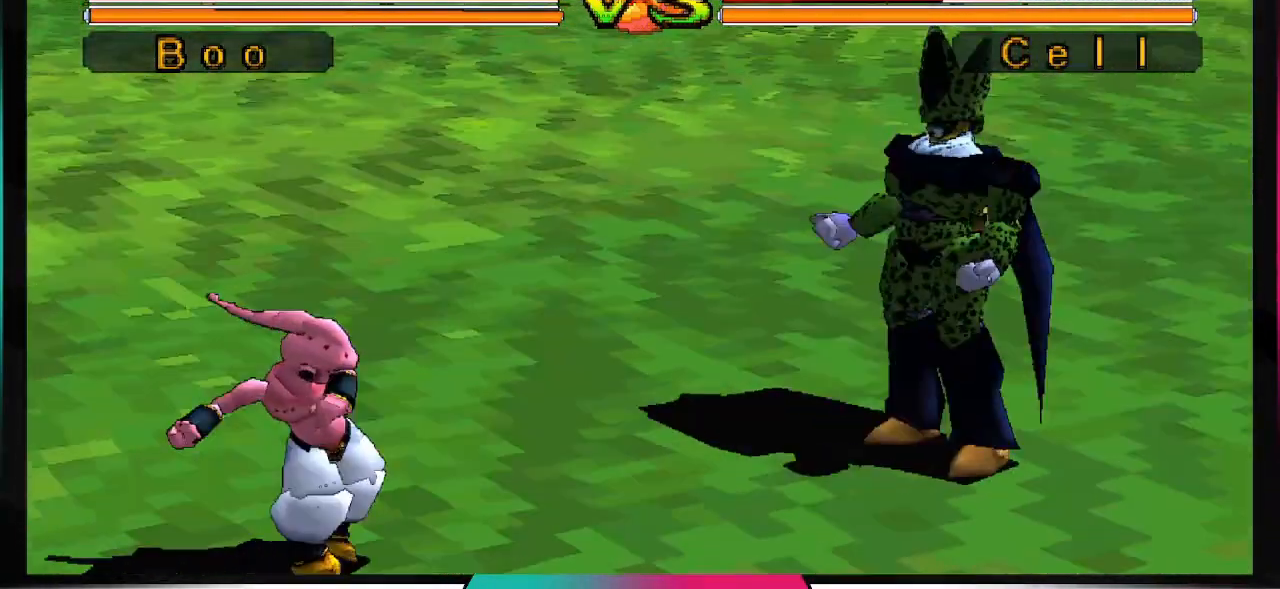
{"buttons": ["SQUARE"], "left_stick": "center", "right_stick": "center", "events": []}
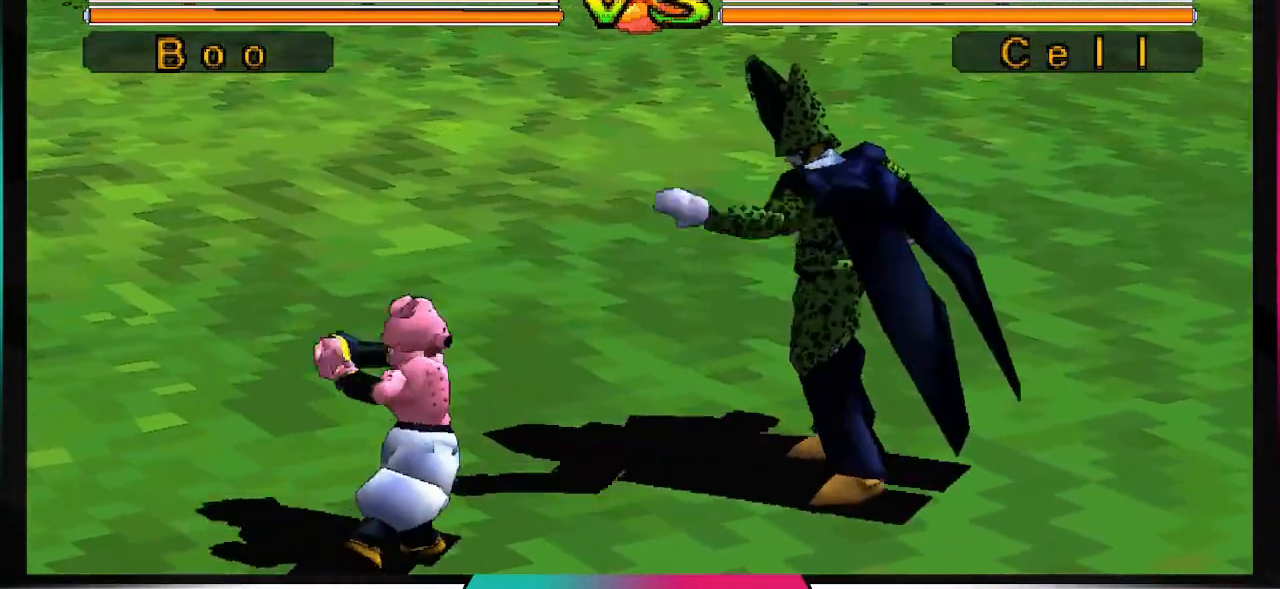
{"buttons": [], "left_stick": "center", "right_stick": "center", "events": [[100, "SQUARE", "up"]]}
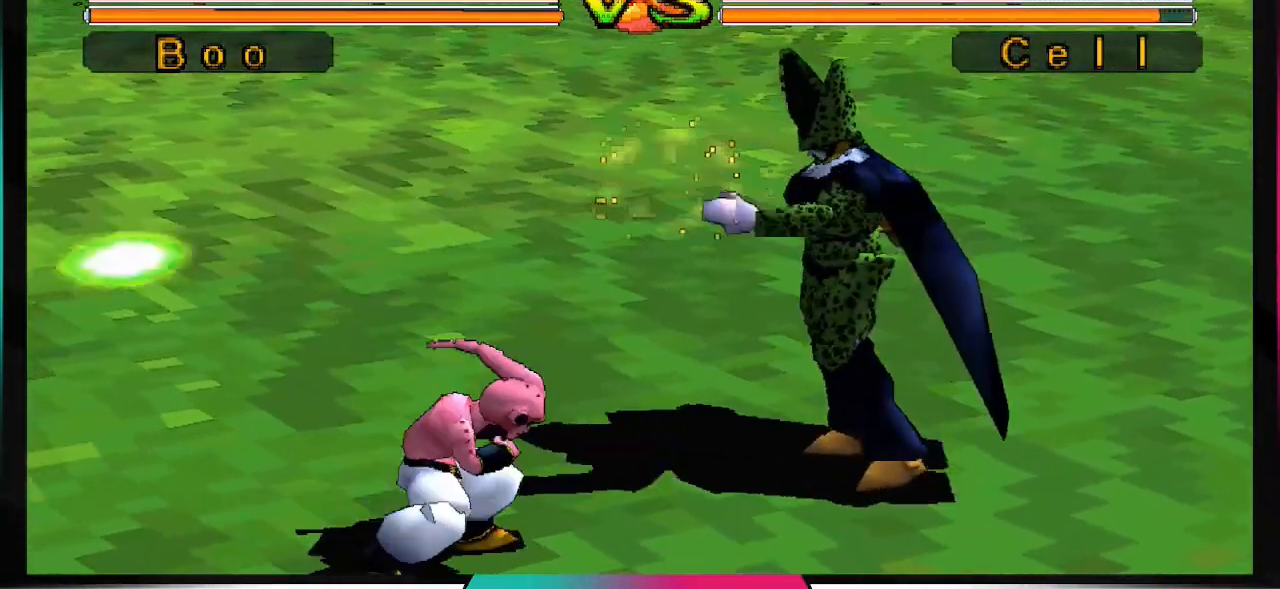
{"buttons": ["DPAD_DOWN"], "left_stick": "center", "right_stick": "up-right", "events": [[433, "right_stick", "up-right"], [467, "DPAD_DOWN", "down"]]}
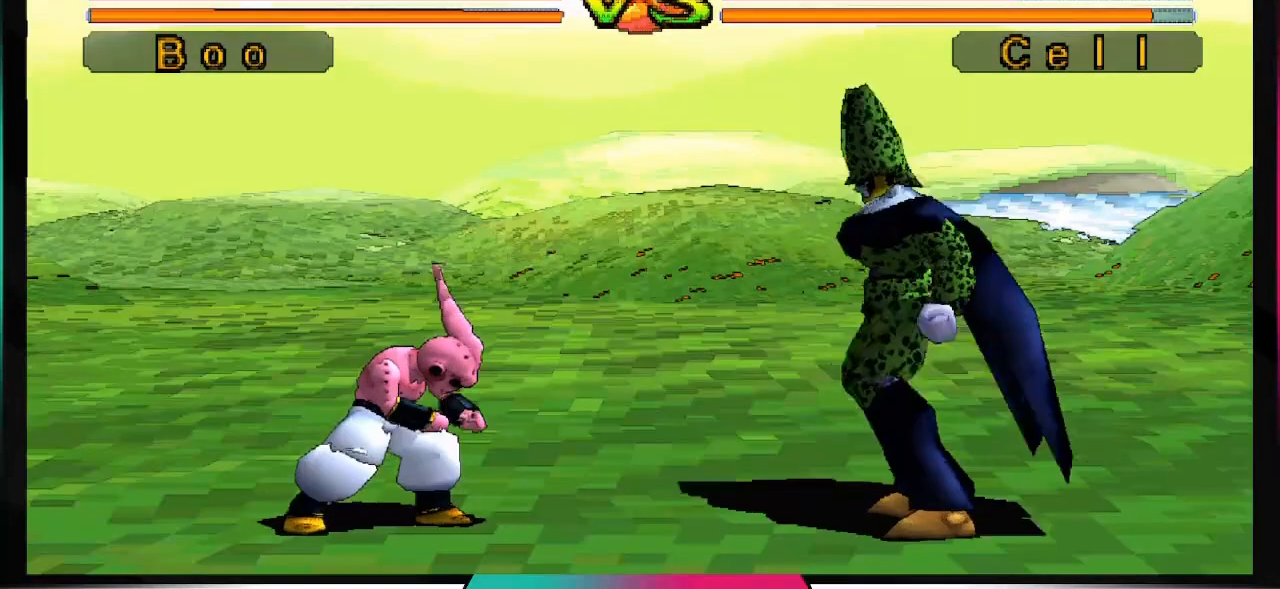
{"buttons": ["DPAD_DOWN"], "left_stick": "center", "right_stick": "center", "events": [[267, "right_stick", "center"]]}
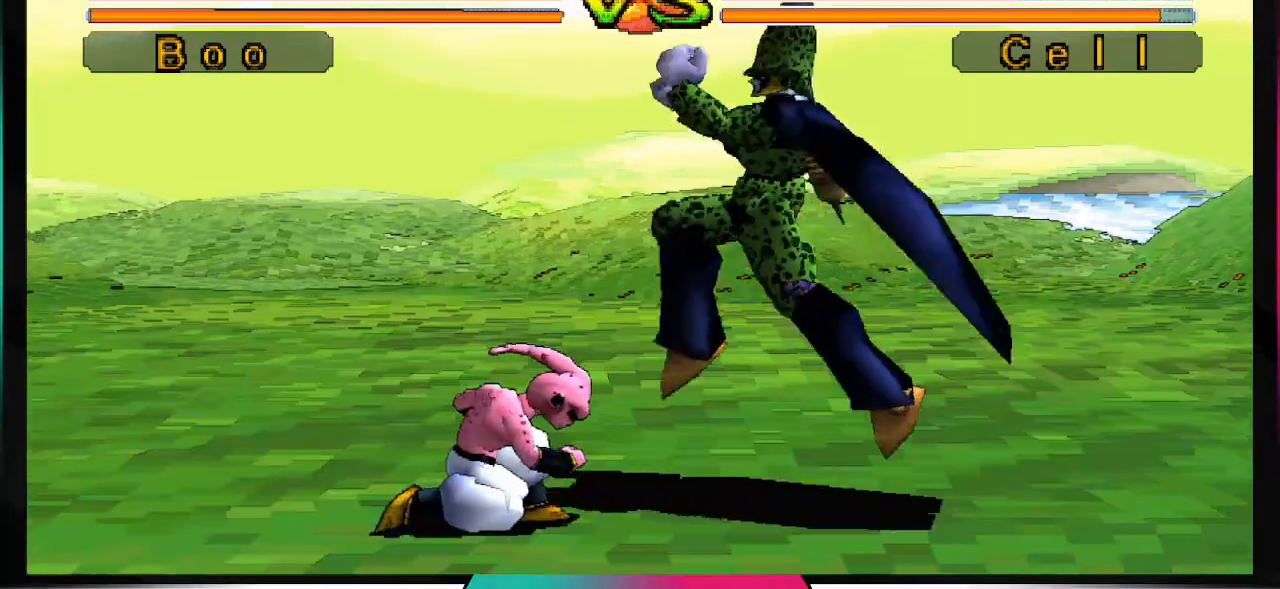
{"buttons": [], "left_stick": "center", "right_stick": "center", "events": [[367, "DPAD_DOWN", "up"]]}
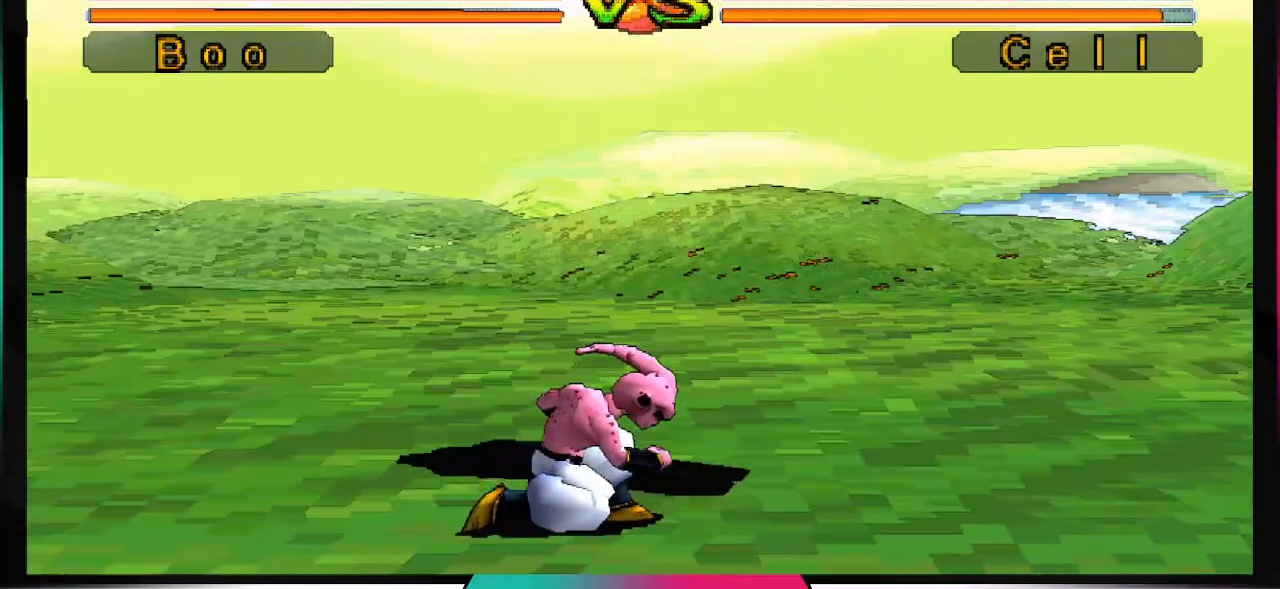
{"buttons": ["DPAD_LEFT"], "left_stick": "center", "right_stick": "center", "events": [[300, "DPAD_RIGHT", "down"], [367, "DPAD_RIGHT", "up"], [500, "DPAD_LEFT", "down"]]}
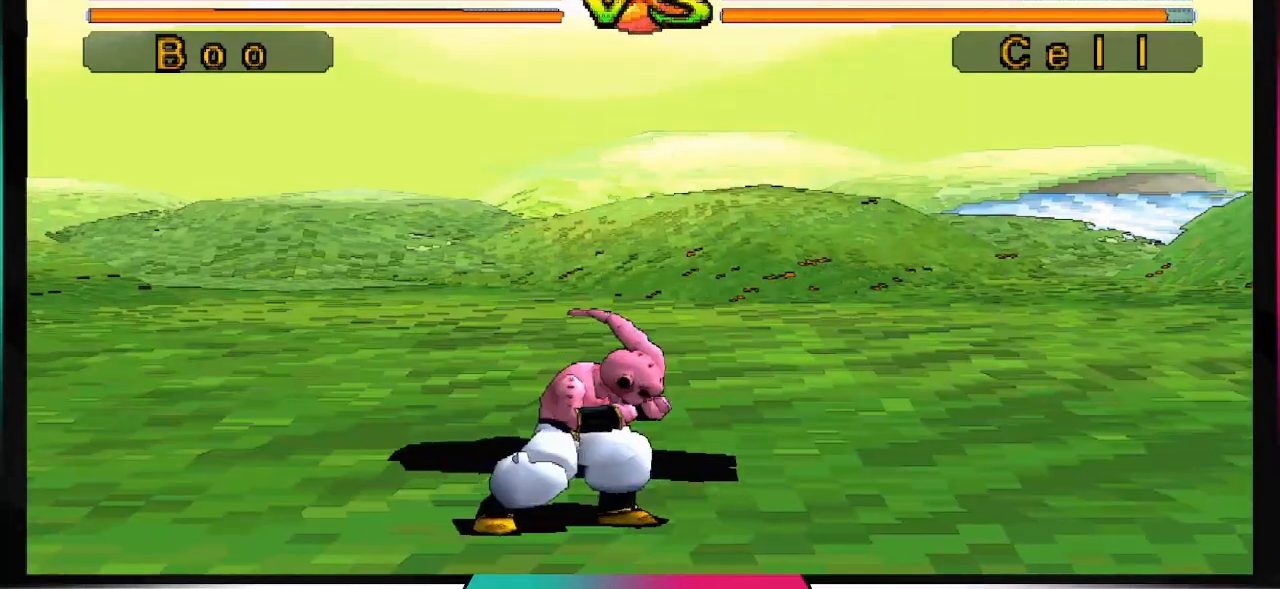
{"buttons": [], "left_stick": "center", "right_stick": "center", "events": [[67, "DPAD_LEFT", "up"], [167, "DPAD_RIGHT", "down"], [300, "SQUARE", "down"], [333, "DPAD_RIGHT", "up"], [500, "SQUARE", "up"]]}
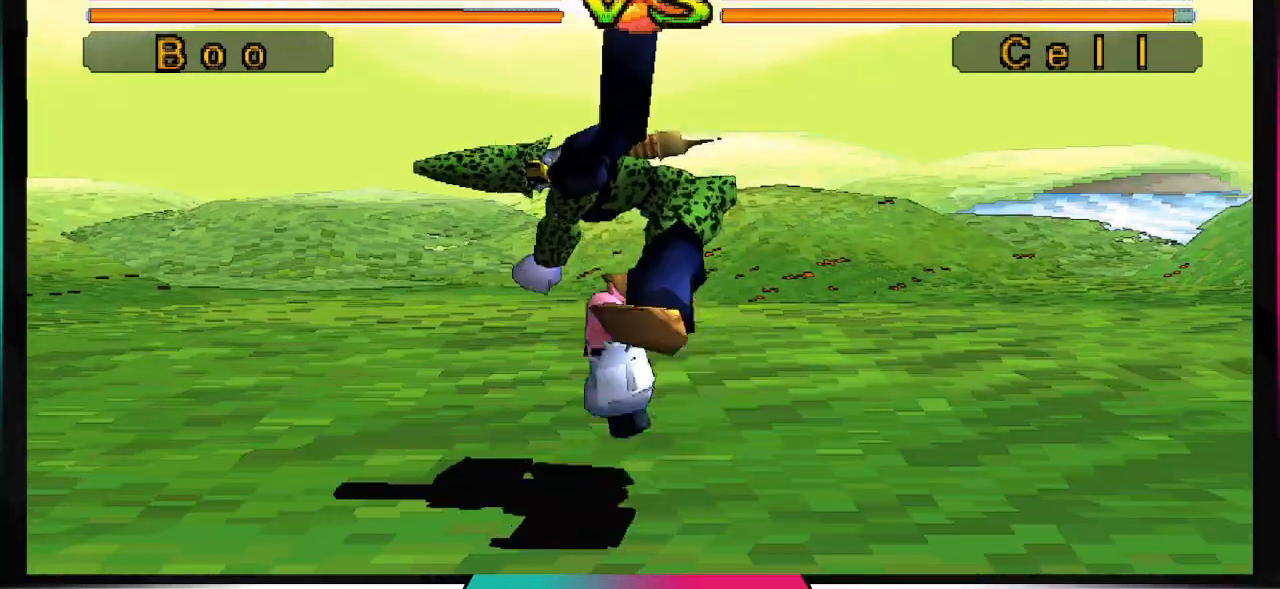
{"buttons": [], "left_stick": "center", "right_stick": "center", "events": []}
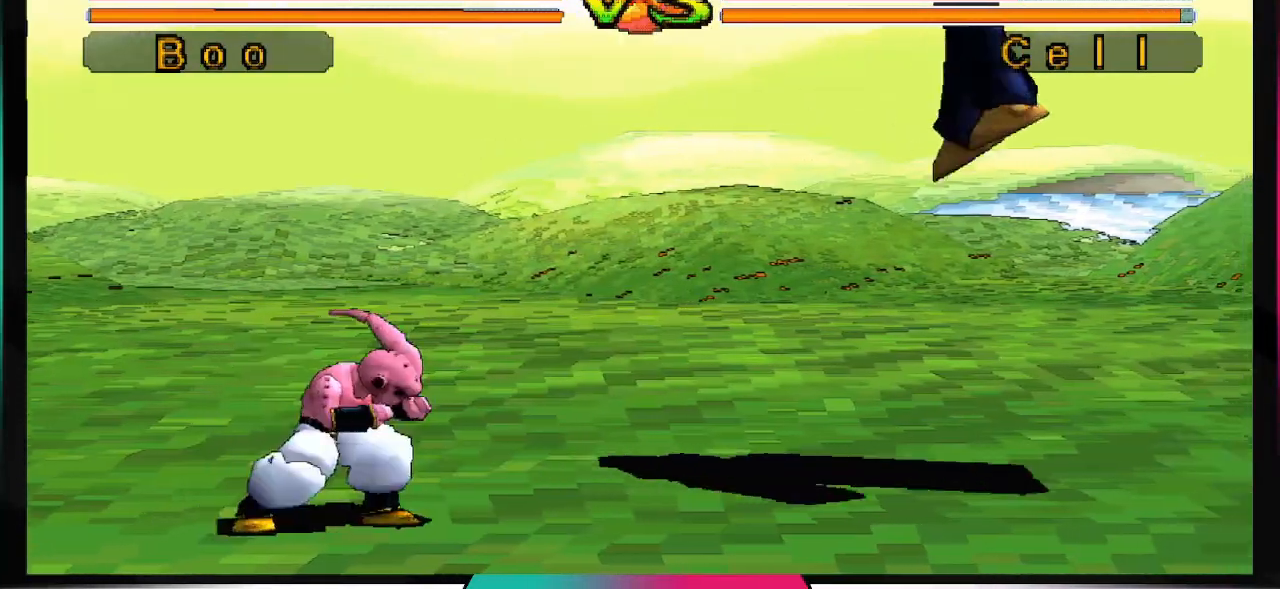
{"buttons": ["DPAD_LEFT"], "left_stick": "center", "right_stick": "center", "events": [[133, "DPAD_LEFT", "down"], [233, "DPAD_DOWN", "down"], [267, "DPAD_LEFT", "up"], [267, "DPAD_RIGHT", "down"], [300, "DPAD_DOWN", "up"], [367, "DPAD_DOWN", "down"], [400, "DPAD_DOWN", "up"], [400, "DPAD_RIGHT", "up"], [433, "DPAD_LEFT", "down"]]}
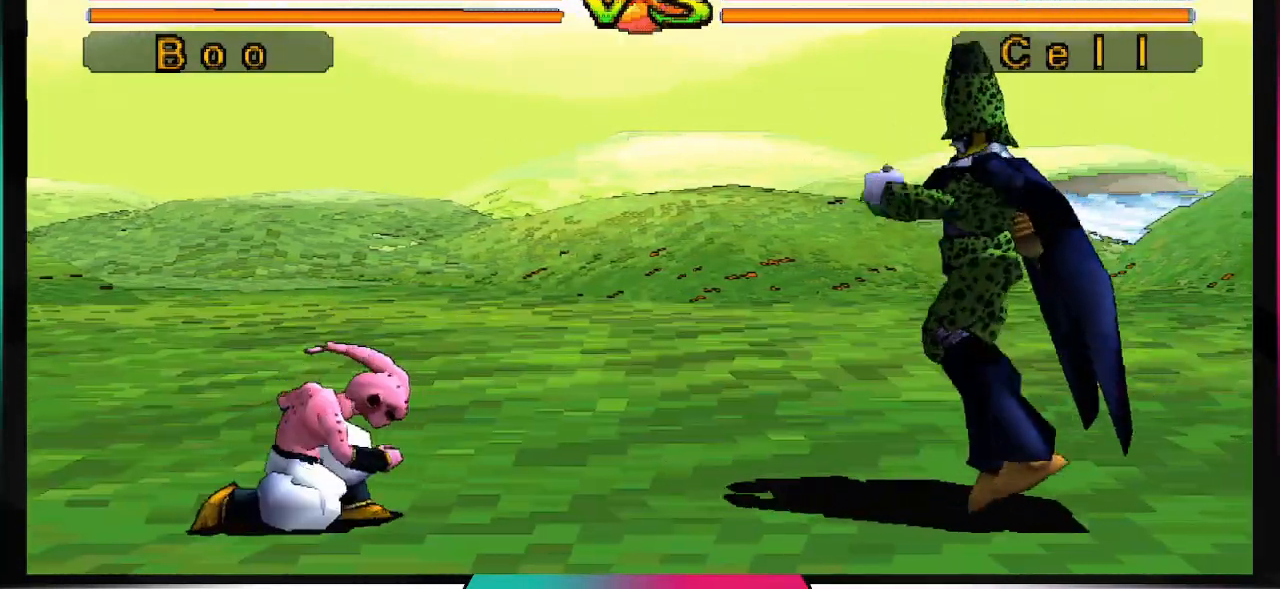
{"buttons": ["SQUARE"], "left_stick": "center", "right_stick": "center", "events": [[33, "DPAD_LEFT", "up"], [33, "DPAD_RIGHT", "down"], [100, "SQUARE", "down"], [200, "DPAD_RIGHT", "up"]]}
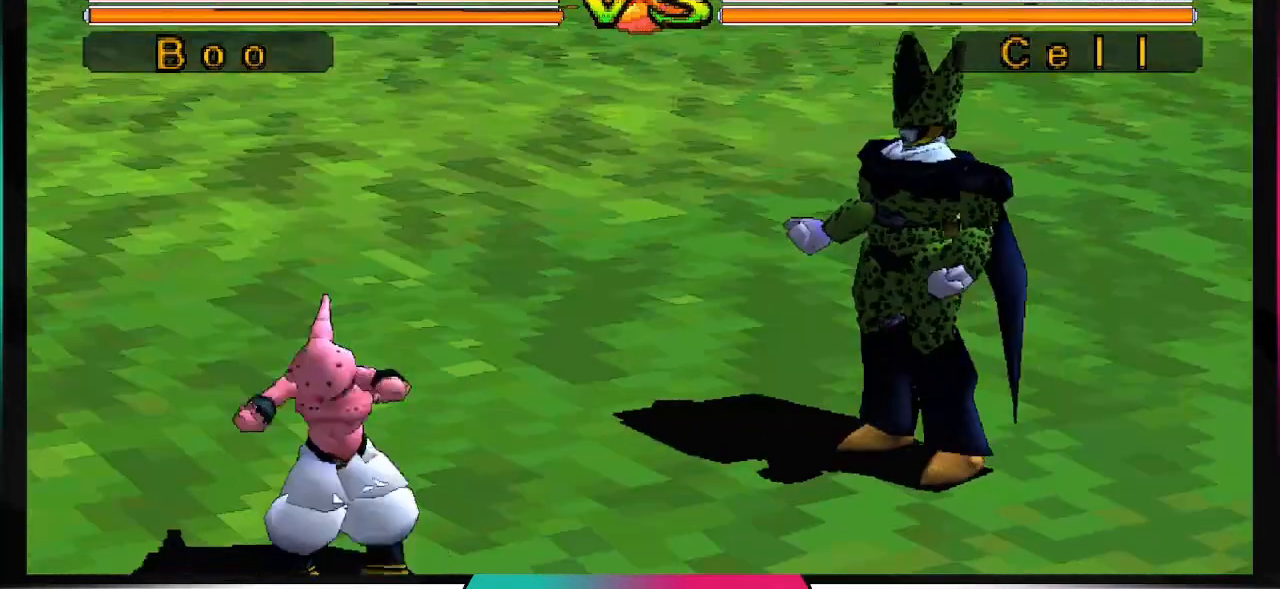
{"buttons": ["SQUARE"], "left_stick": "center", "right_stick": "center", "events": []}
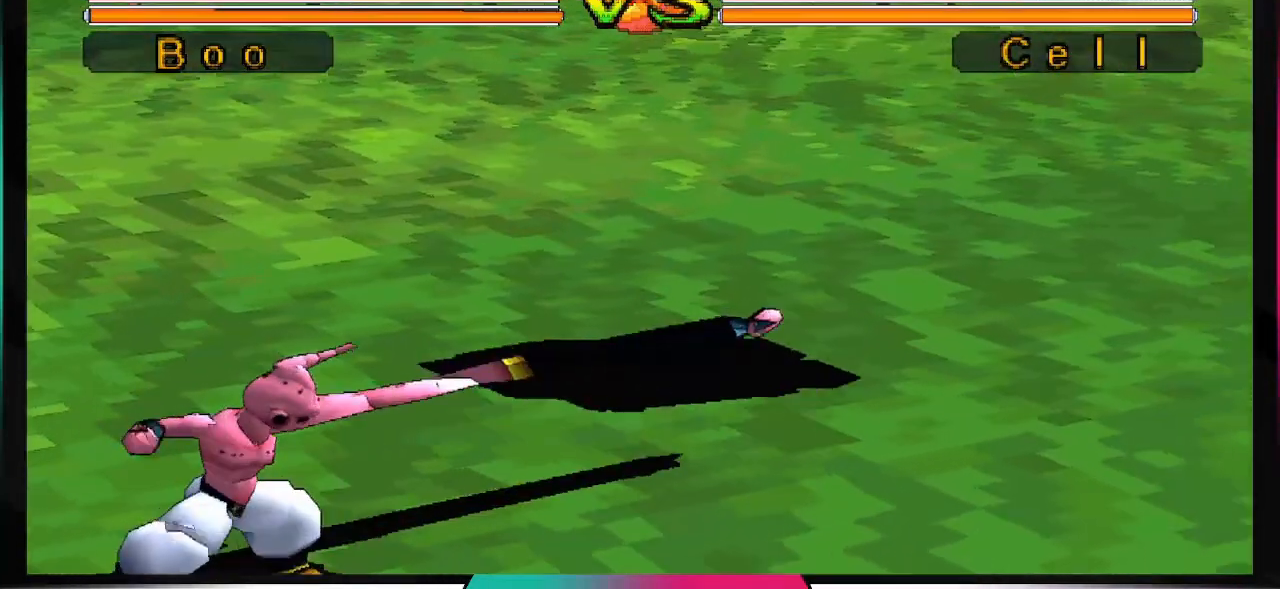
{"buttons": [], "left_stick": "center", "right_stick": "center", "events": [[33, "SQUARE", "up"]]}
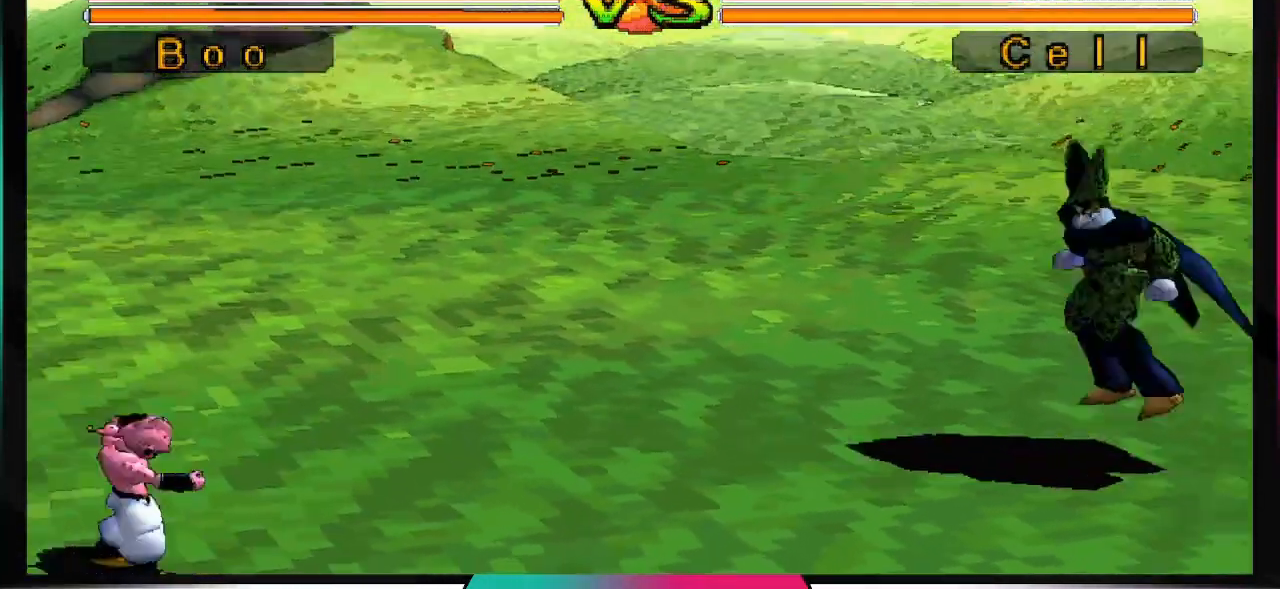
{"buttons": [], "left_stick": "center", "right_stick": "center", "events": []}
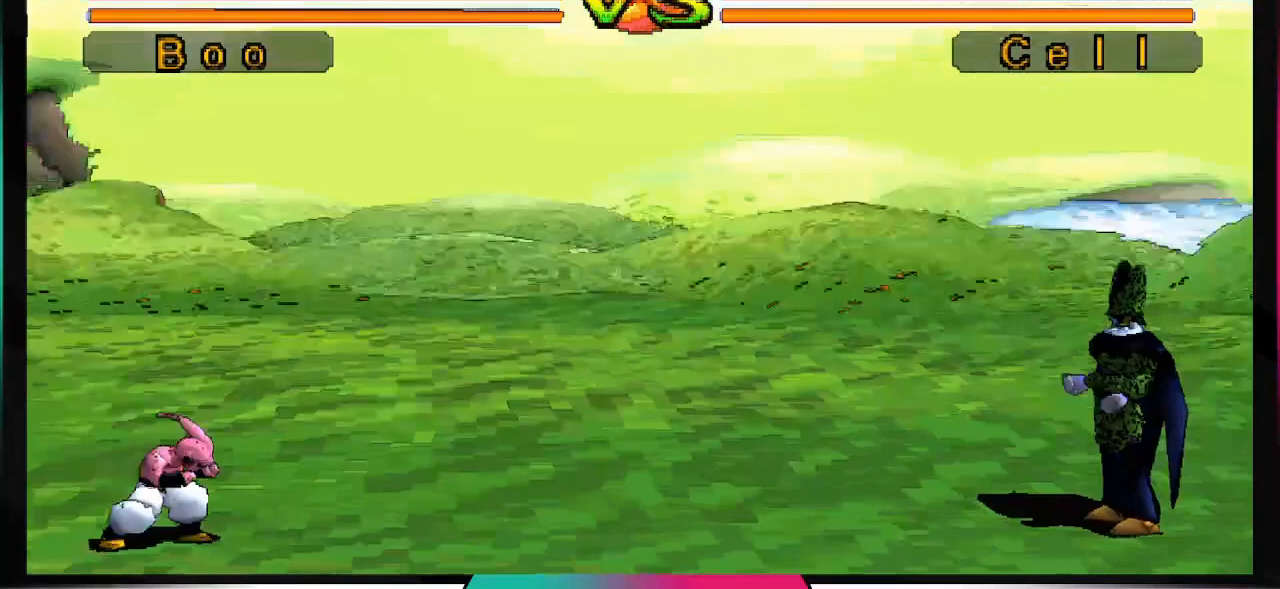
{"buttons": [], "left_stick": "center", "right_stick": "center", "events": []}
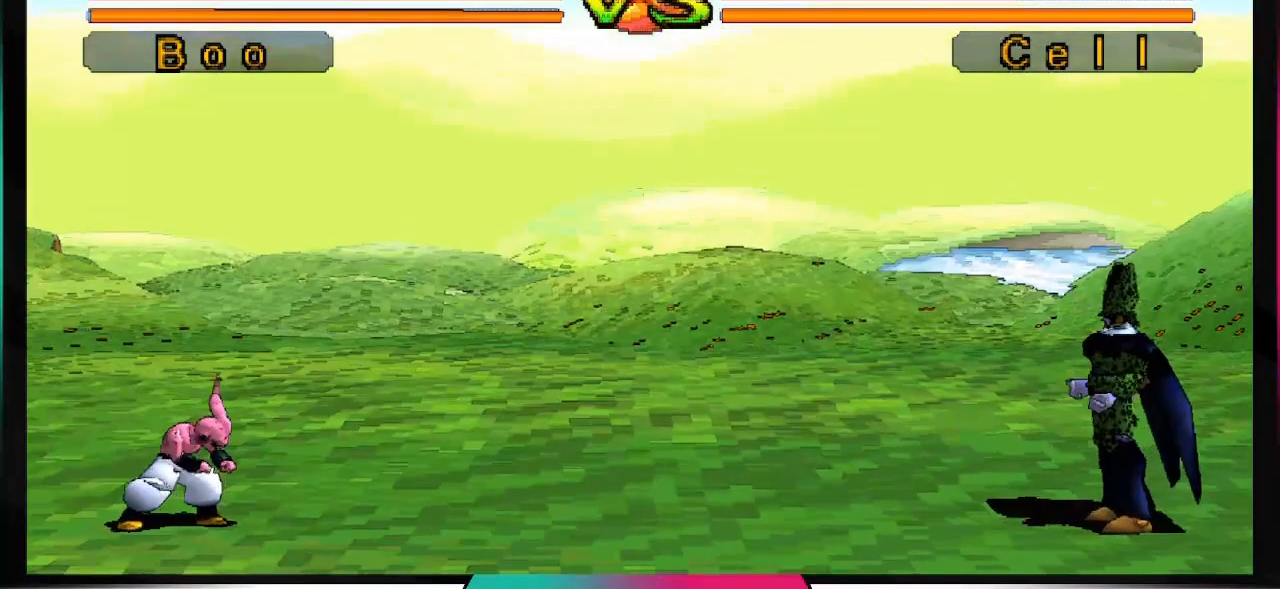
{"buttons": ["DPAD_RIGHT"], "left_stick": "center", "right_stick": "center", "events": [[67, "DPAD_LEFT", "down"], [133, "DPAD_DOWN", "down"], [167, "DPAD_LEFT", "up"], [200, "DPAD_RIGHT", "down"], [300, "DPAD_DOWN", "up"]]}
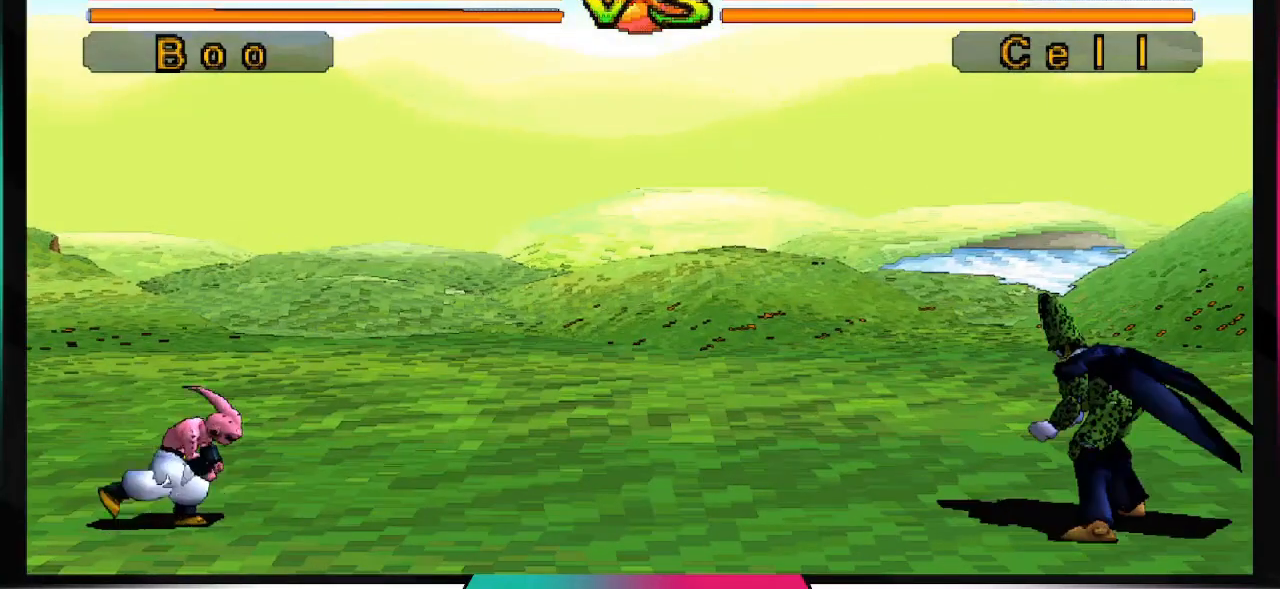
{"buttons": ["DPAD_RIGHT"], "left_stick": "center", "right_stick": "center", "events": []}
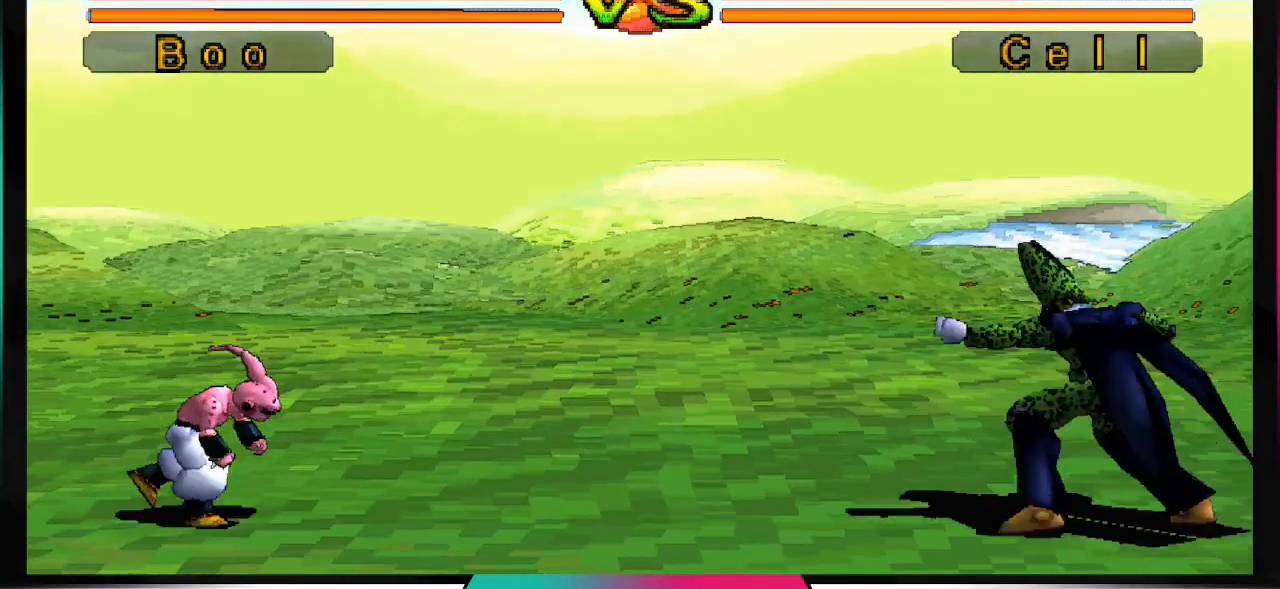
{"buttons": ["CROSS", "DPAD_DOWN", "DPAD_RIGHT"], "left_stick": "center", "right_stick": "center", "events": [[433, "DPAD_DOWN", "down"], [500, "CROSS", "down"]]}
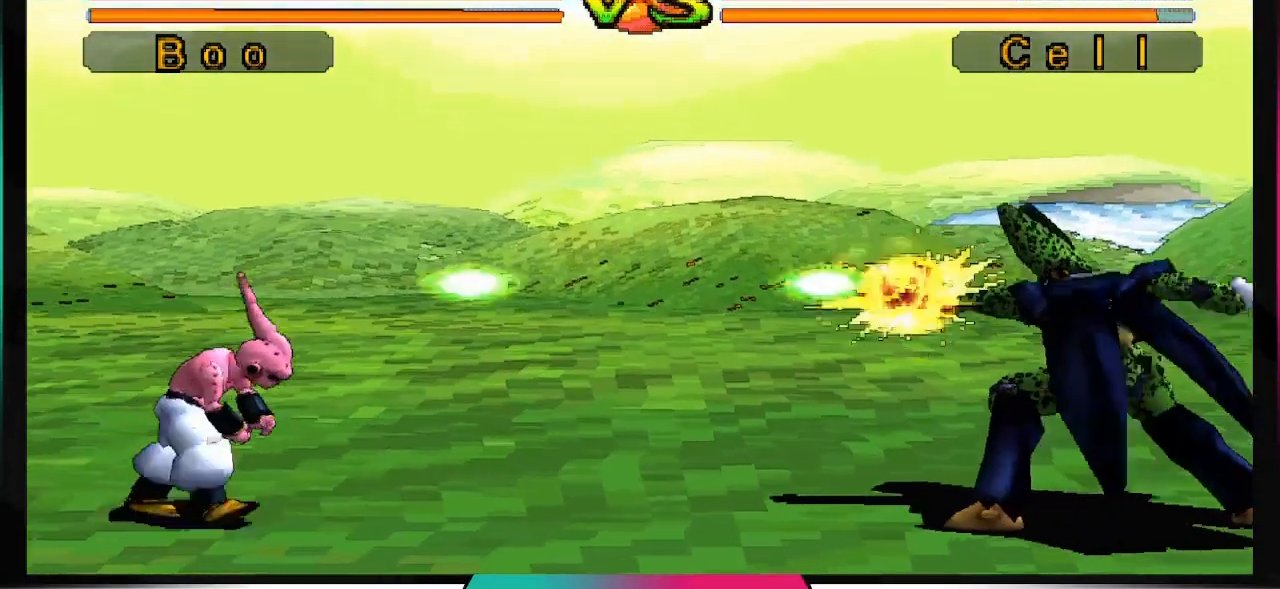
{"buttons": ["CROSS", "DPAD_DOWN", "DPAD_RIGHT"], "left_stick": "center", "right_stick": "center", "events": []}
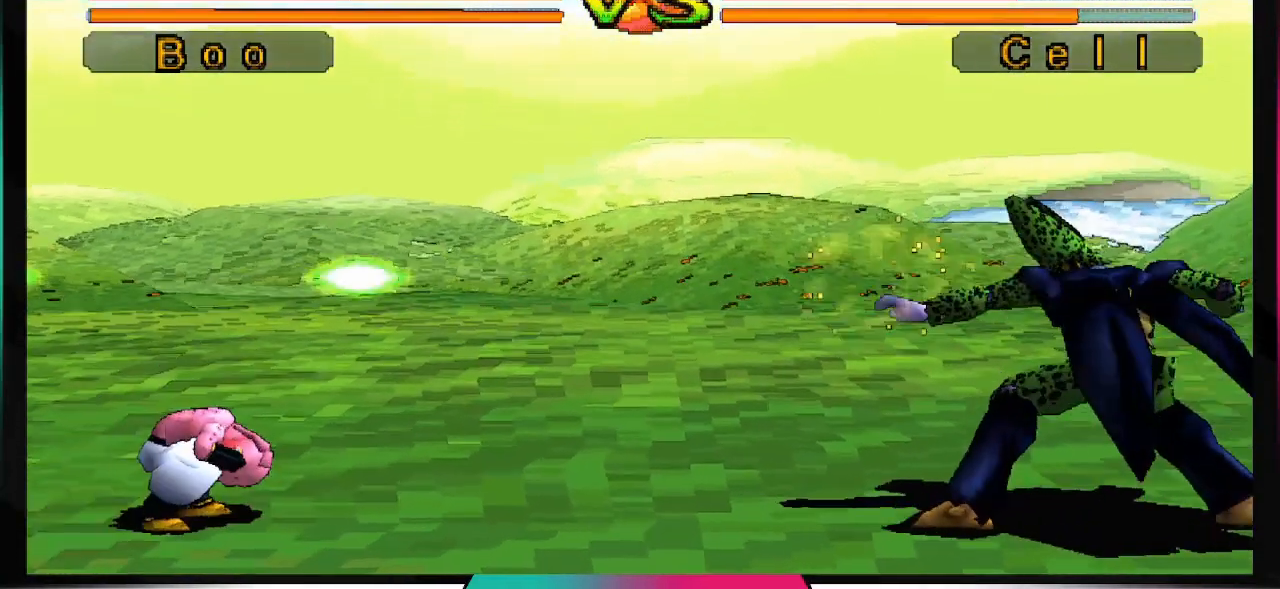
{"buttons": ["DPAD_RIGHT"], "left_stick": "center", "right_stick": "center", "events": [[33, "CROSS", "up"], [133, "DPAD_DOWN", "up"]]}
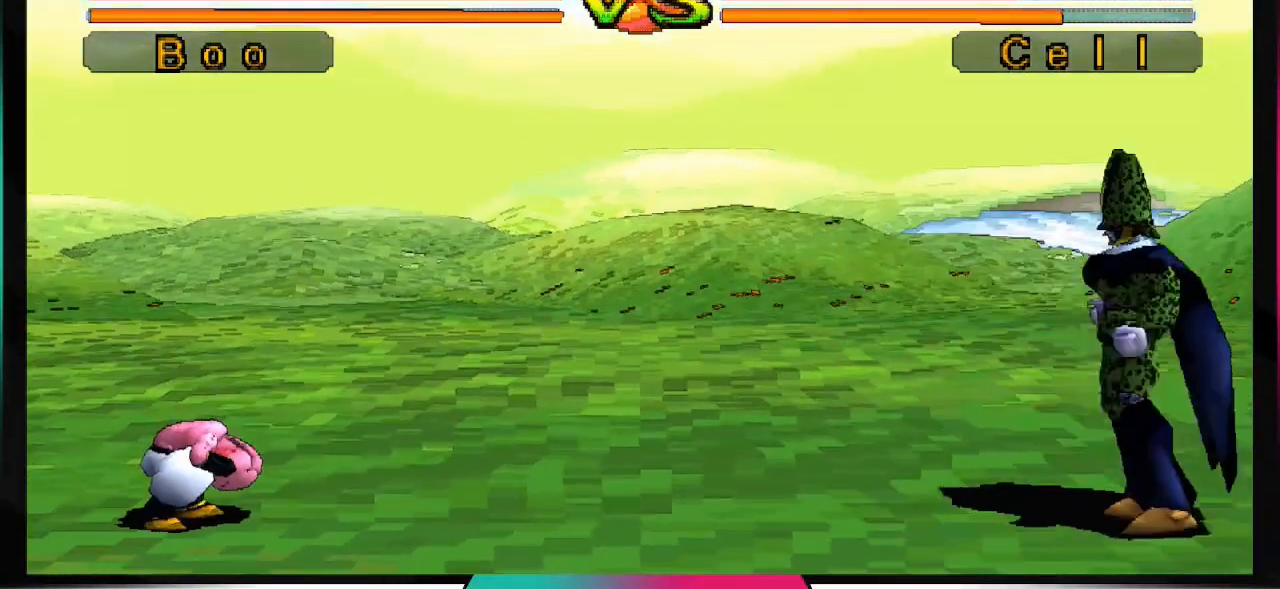
{"buttons": ["DPAD_RIGHT"], "left_stick": "center", "right_stick": "center", "events": []}
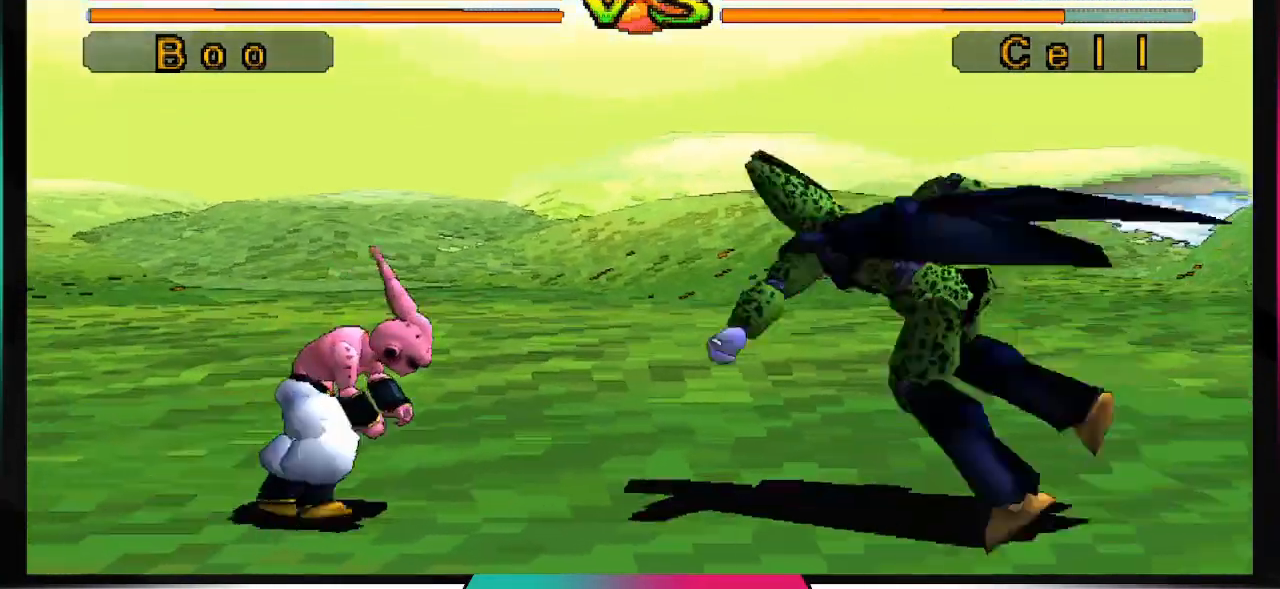
{"buttons": [], "left_stick": "center", "right_stick": "center"}